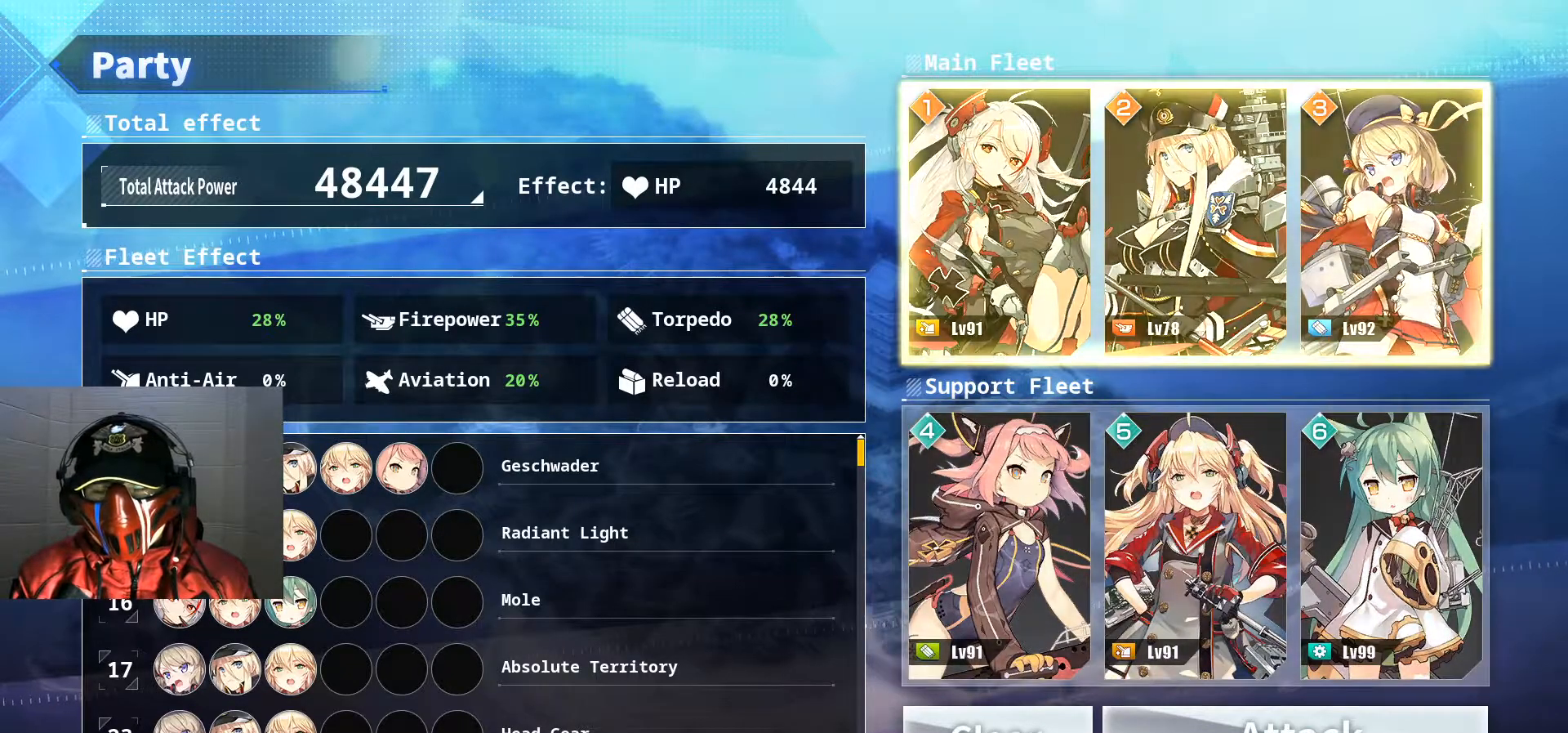
Gameplay with a controller (Xbox layout); each line is a JSON object with the inputs held at the frame after it. "events" lists button and stick changes between this image and that frame as [ms after this image, input, new state], when the widget could be followed in between. Not read: A HOME L3 R3.
{"buttons": [], "left_stick": "center", "right_stick": "center", "events": []}
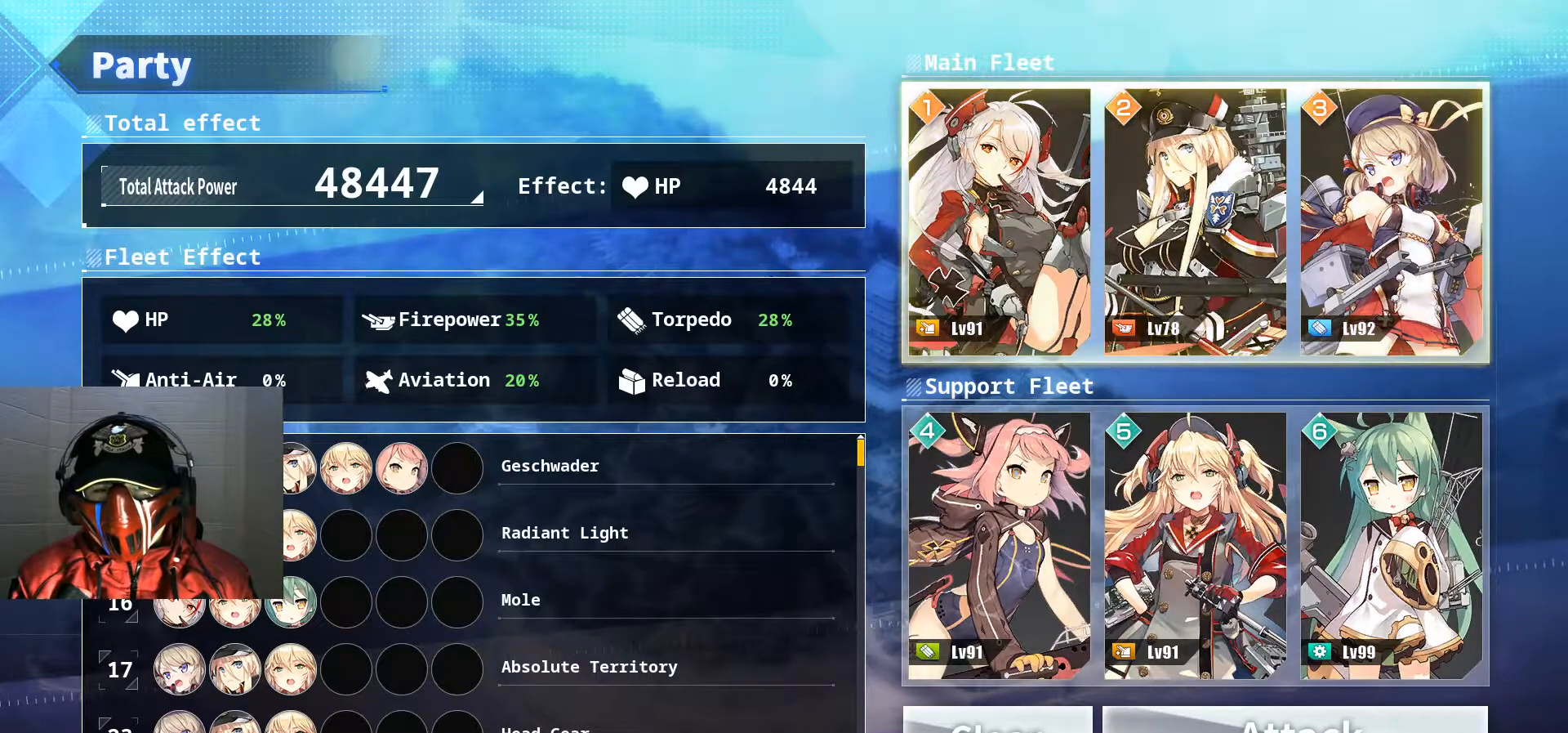
{"buttons": [], "left_stick": "center", "right_stick": "center", "events": [[367, "DPAD_DOWN", "down"], [484, "DPAD_DOWN", "up"]]}
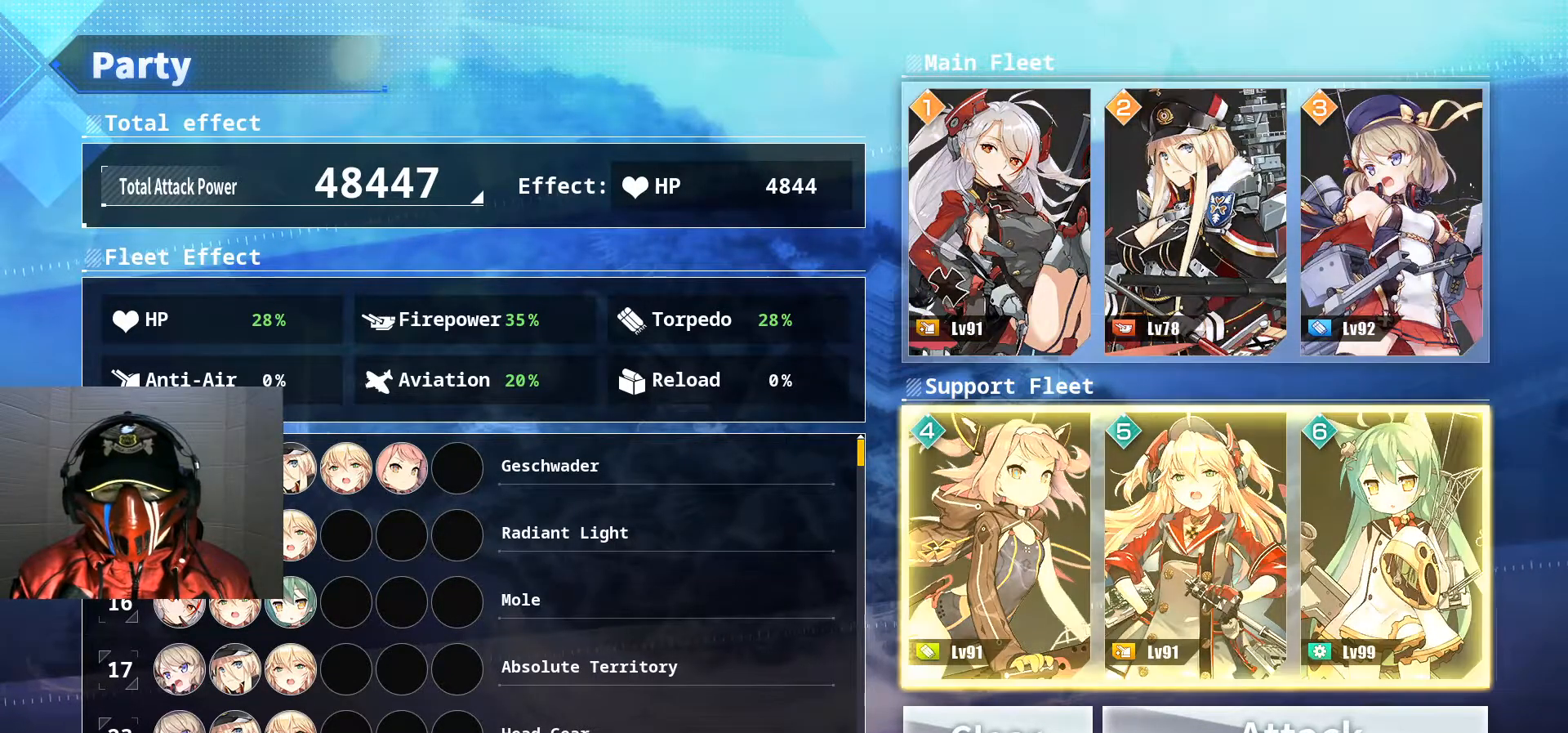
{"buttons": [], "left_stick": "center", "right_stick": "center", "events": [[100, "DPAD_UP", "down"], [217, "DPAD_UP", "up"]]}
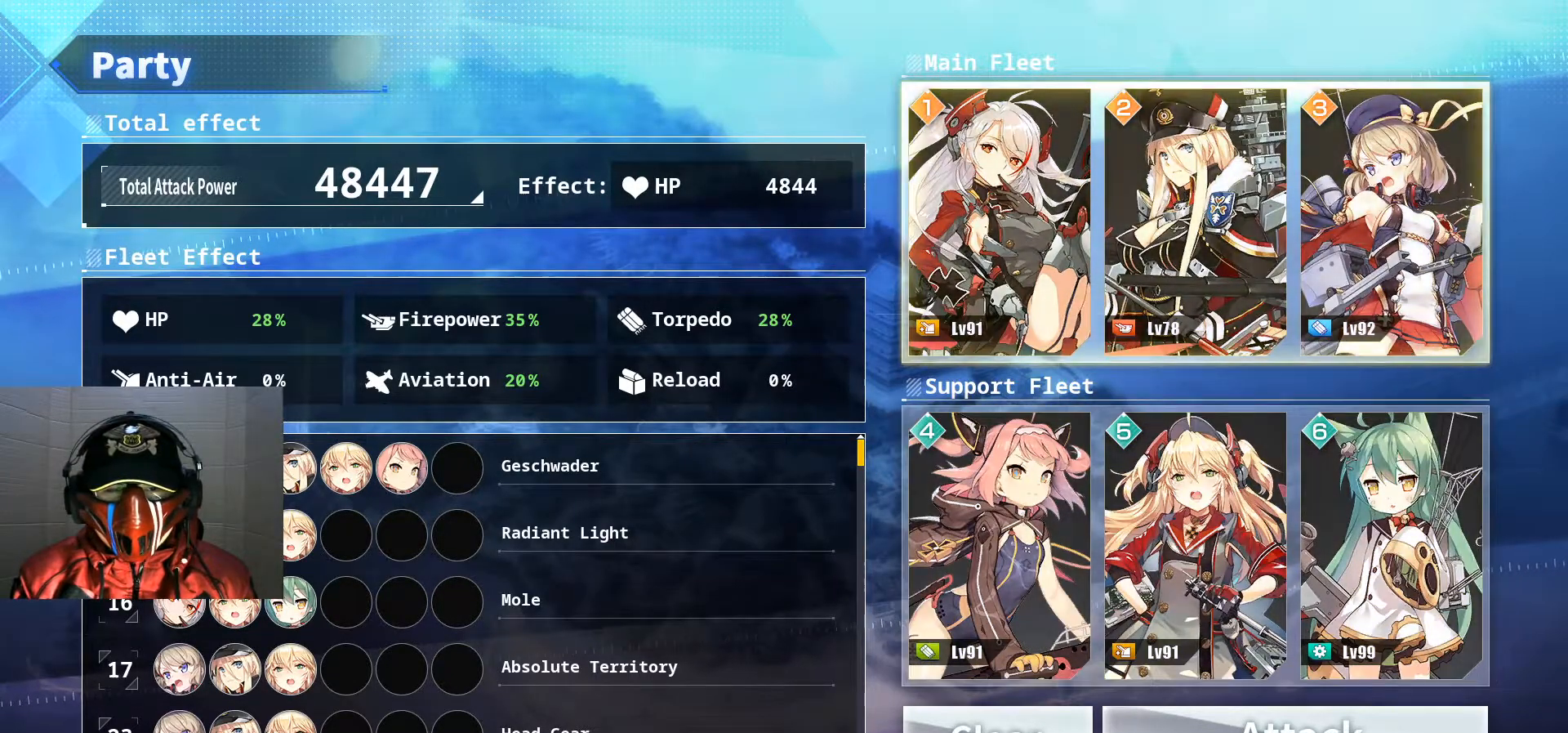
{"buttons": [], "left_stick": "center", "right_stick": "center", "events": [[117, "DPAD_DOWN", "down"], [184, "DPAD_DOWN", "up"]]}
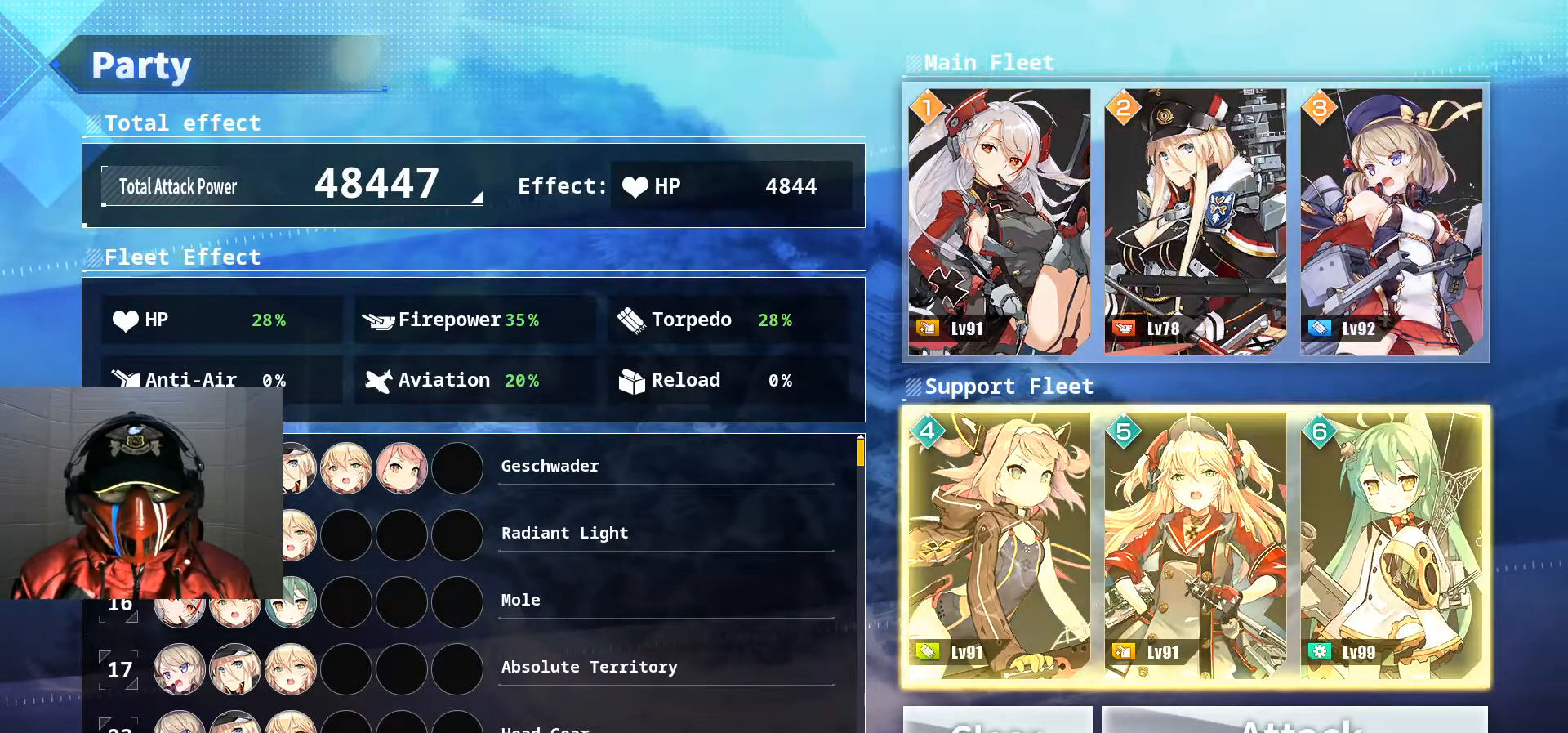
{"buttons": [], "left_stick": "center", "right_stick": "center", "events": [[283, "DPAD_DOWN", "down"], [384, "DPAD_DOWN", "up"]]}
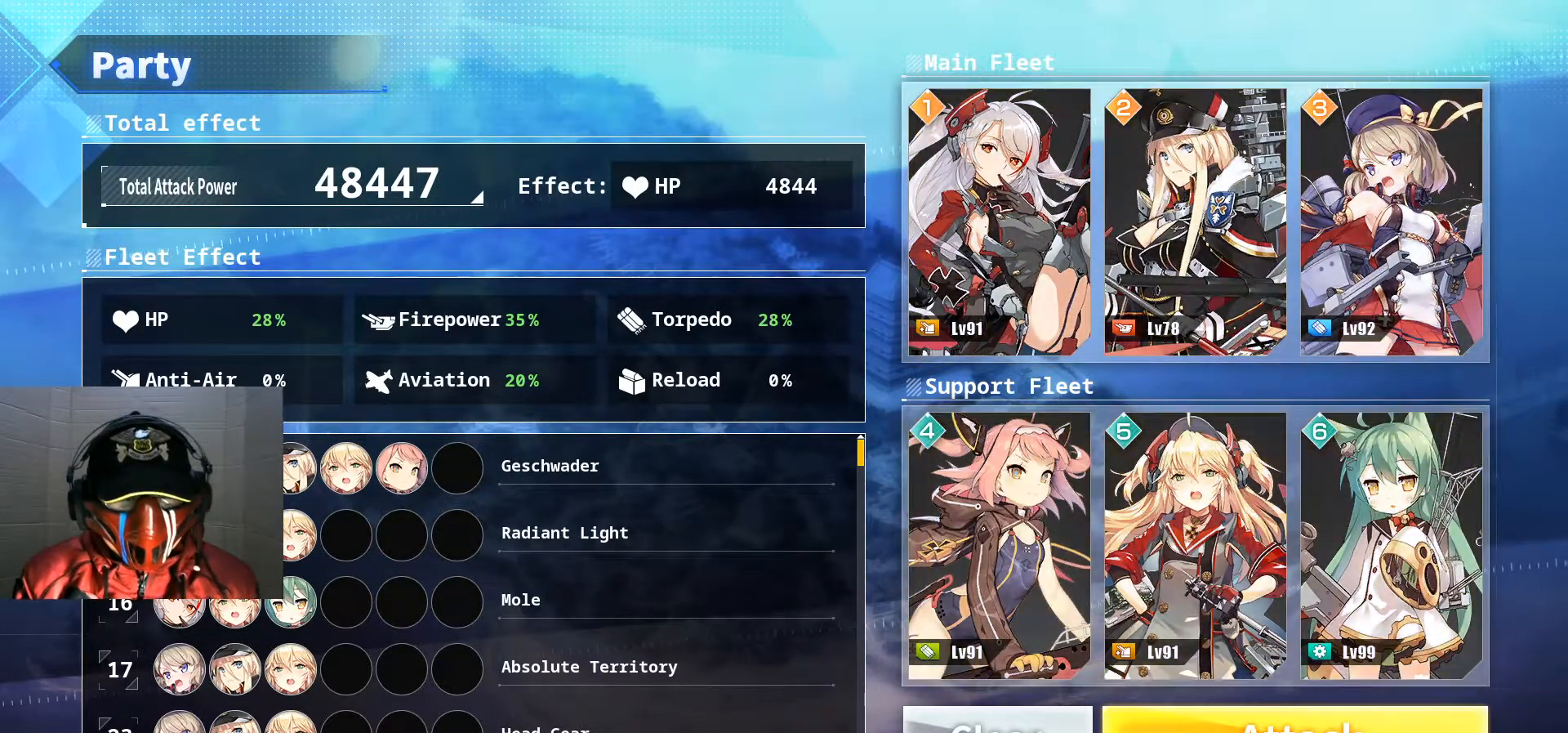
{"buttons": [], "left_stick": "center", "right_stick": "center", "events": []}
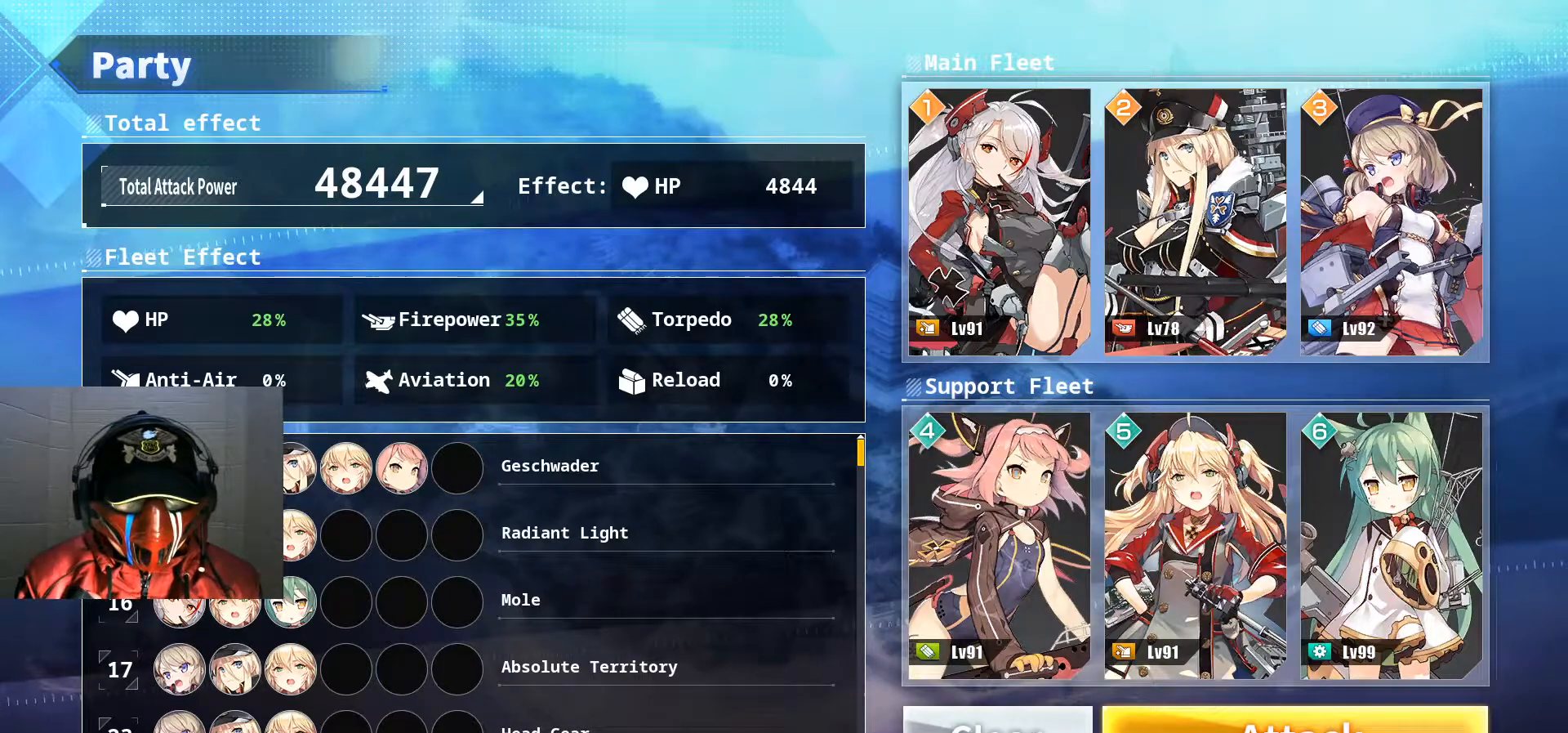
{"buttons": [], "left_stick": "center", "right_stick": "center", "events": []}
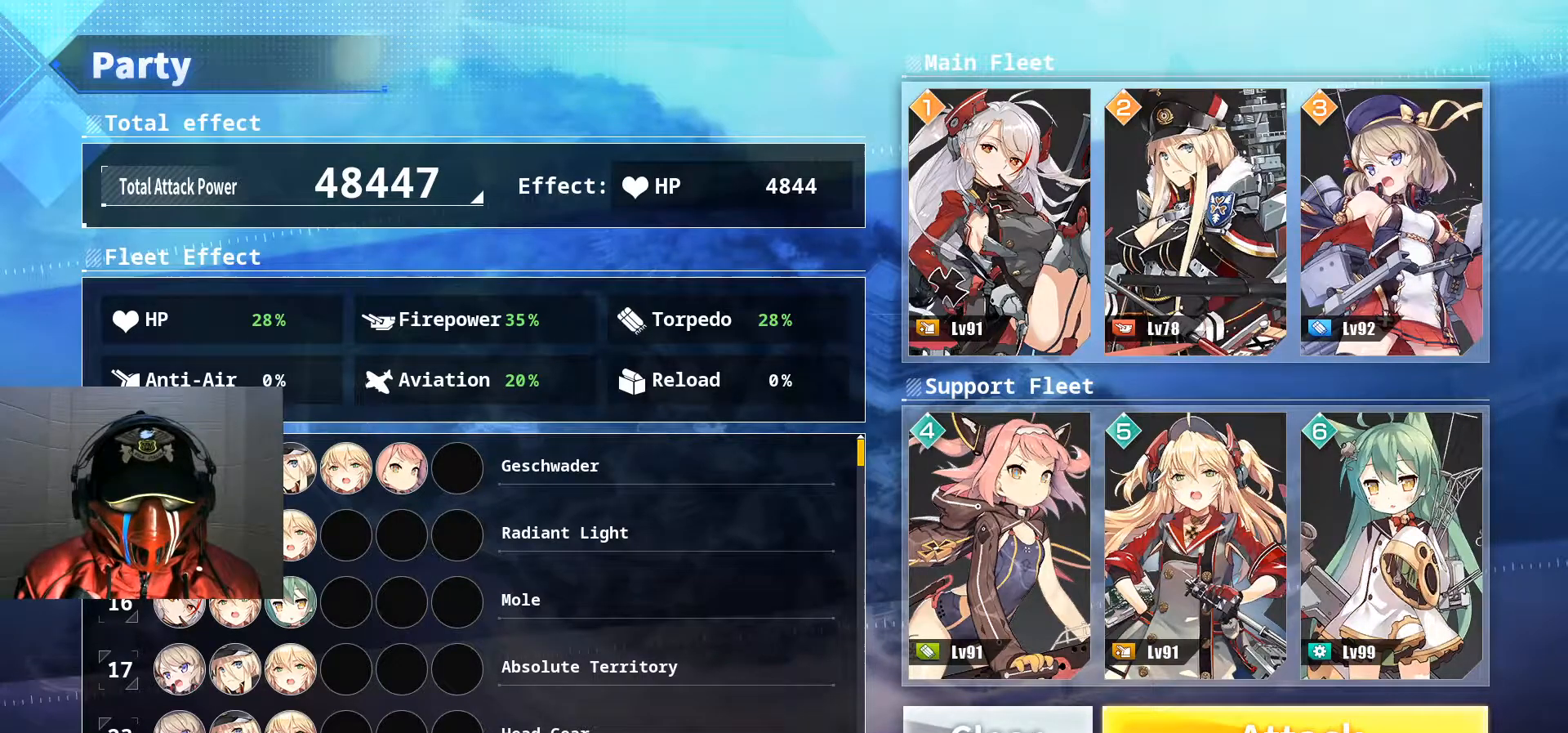
{"buttons": [], "left_stick": "center", "right_stick": "center", "events": []}
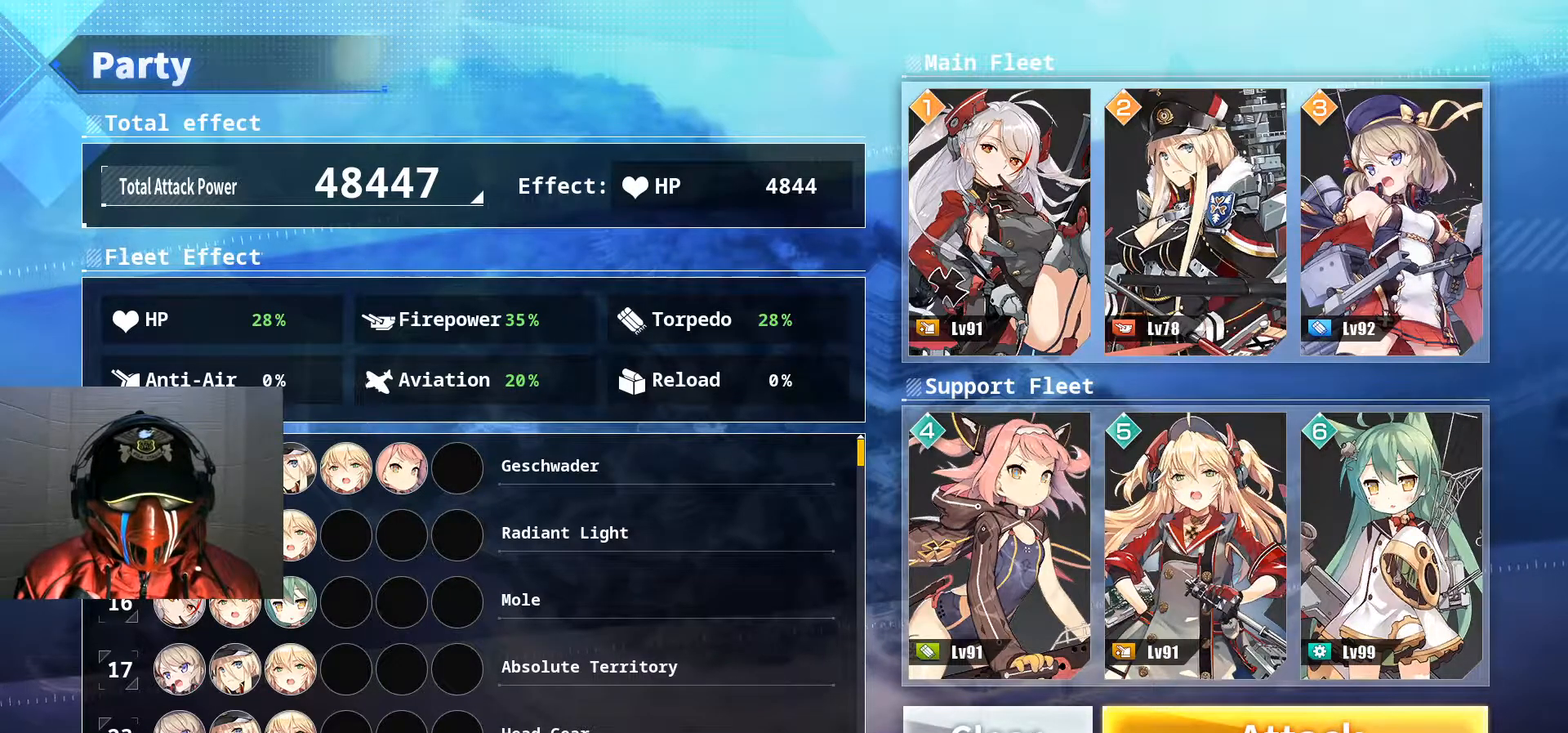
{"buttons": [], "left_stick": "center", "right_stick": "center", "events": []}
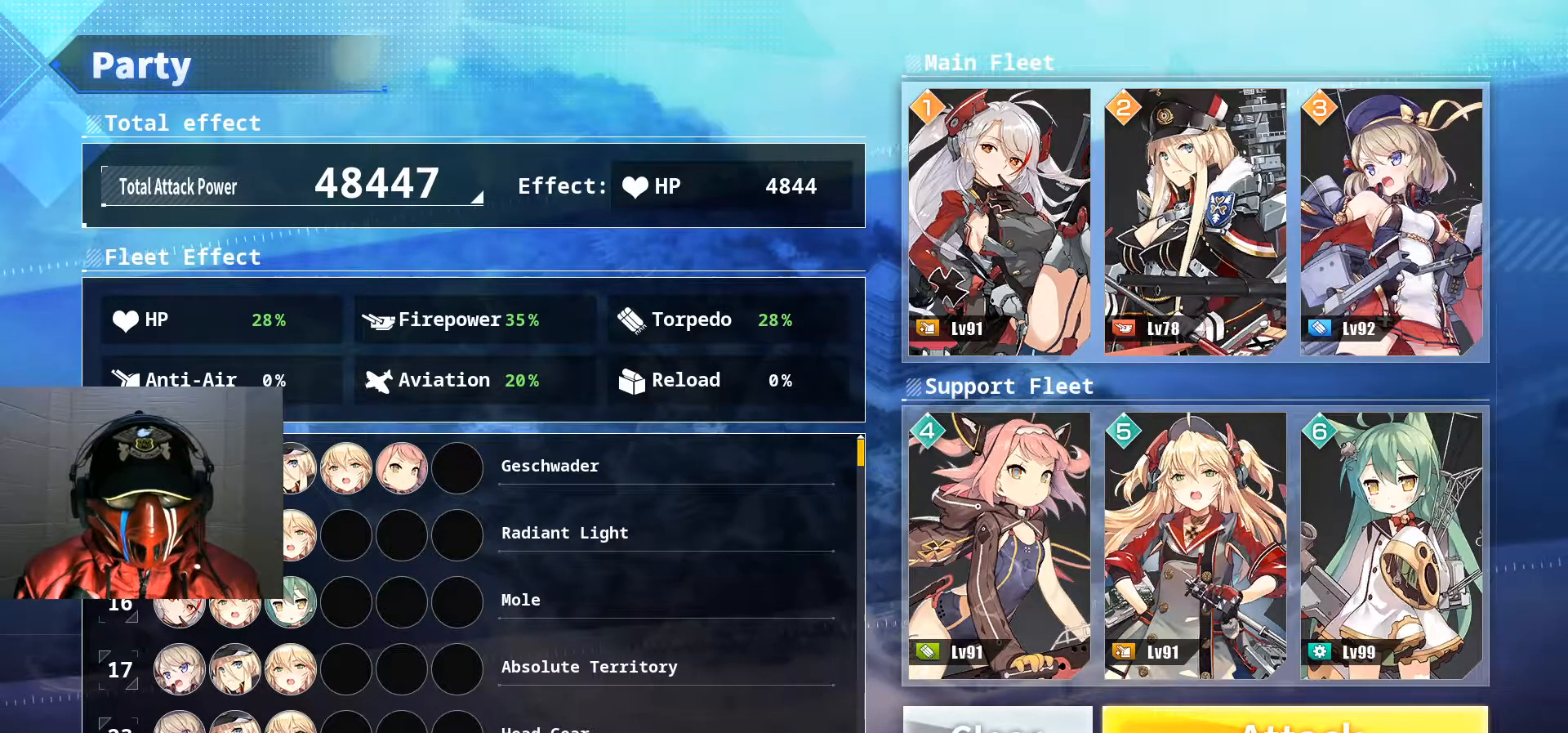
{"buttons": ["DPAD_DOWN"], "left_stick": "center", "right_stick": "center", "events": [[451, "DPAD_DOWN", "down"]]}
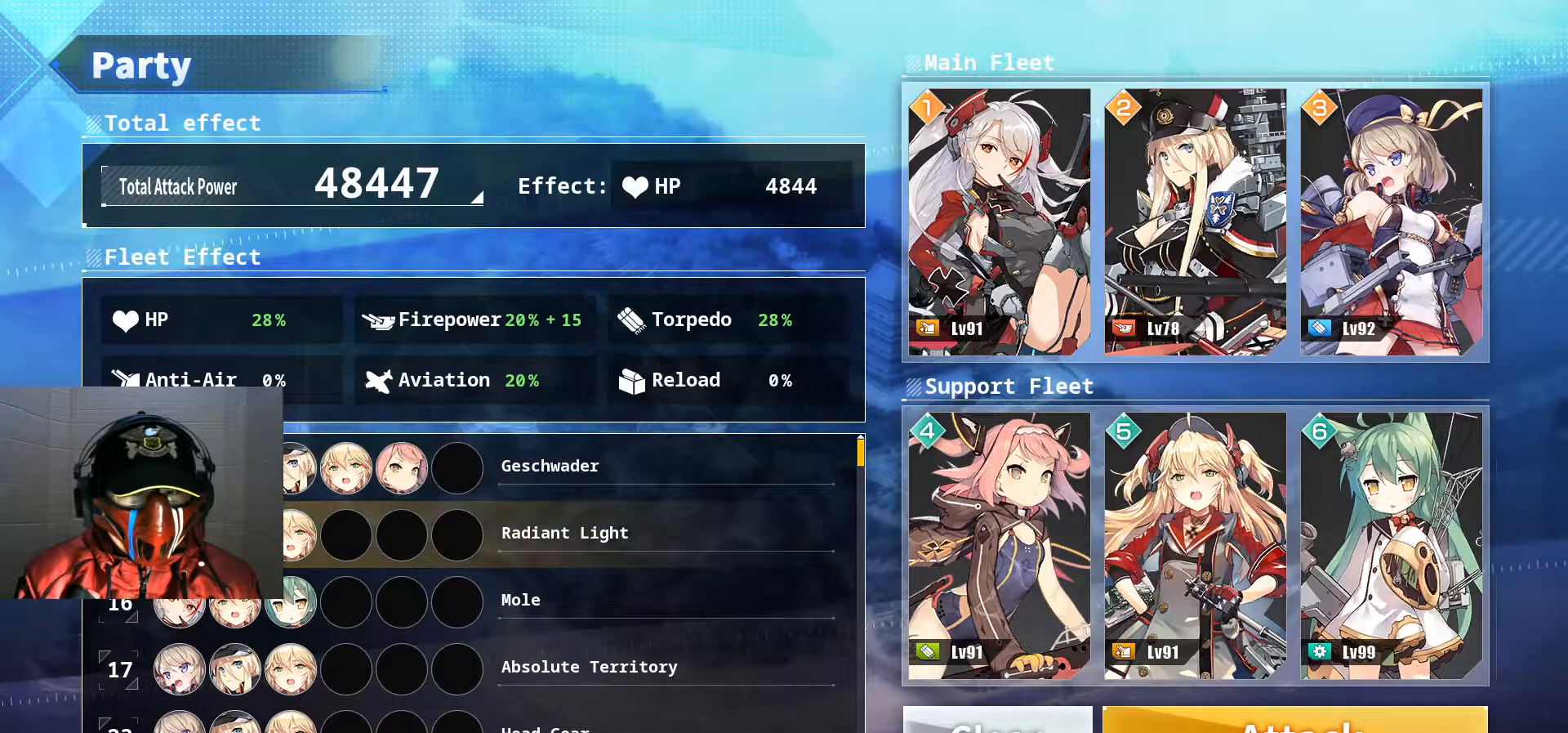
{"buttons": [], "left_stick": "center", "right_stick": "center", "events": [[67, "DPAD_DOWN", "up"], [117, "DPAD_DOWN", "down"], [200, "DPAD_DOWN", "up"], [250, "DPAD_DOWN", "down"], [334, "DPAD_DOWN", "up"], [400, "DPAD_DOWN", "down"], [467, "DPAD_DOWN", "up"]]}
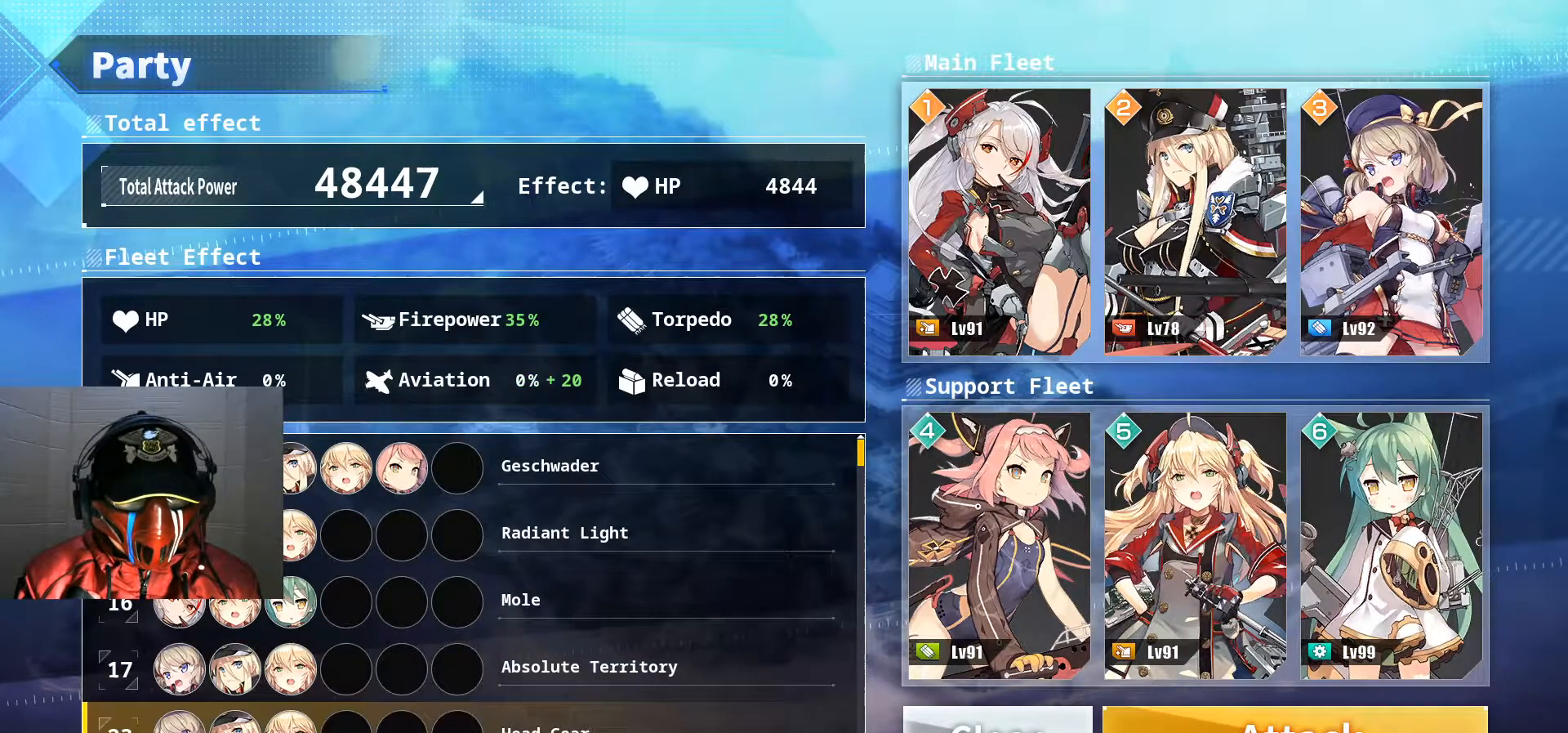
{"buttons": [], "left_stick": "center", "right_stick": "center", "events": [[17, "DPAD_DOWN", "down"], [117, "DPAD_DOWN", "up"]]}
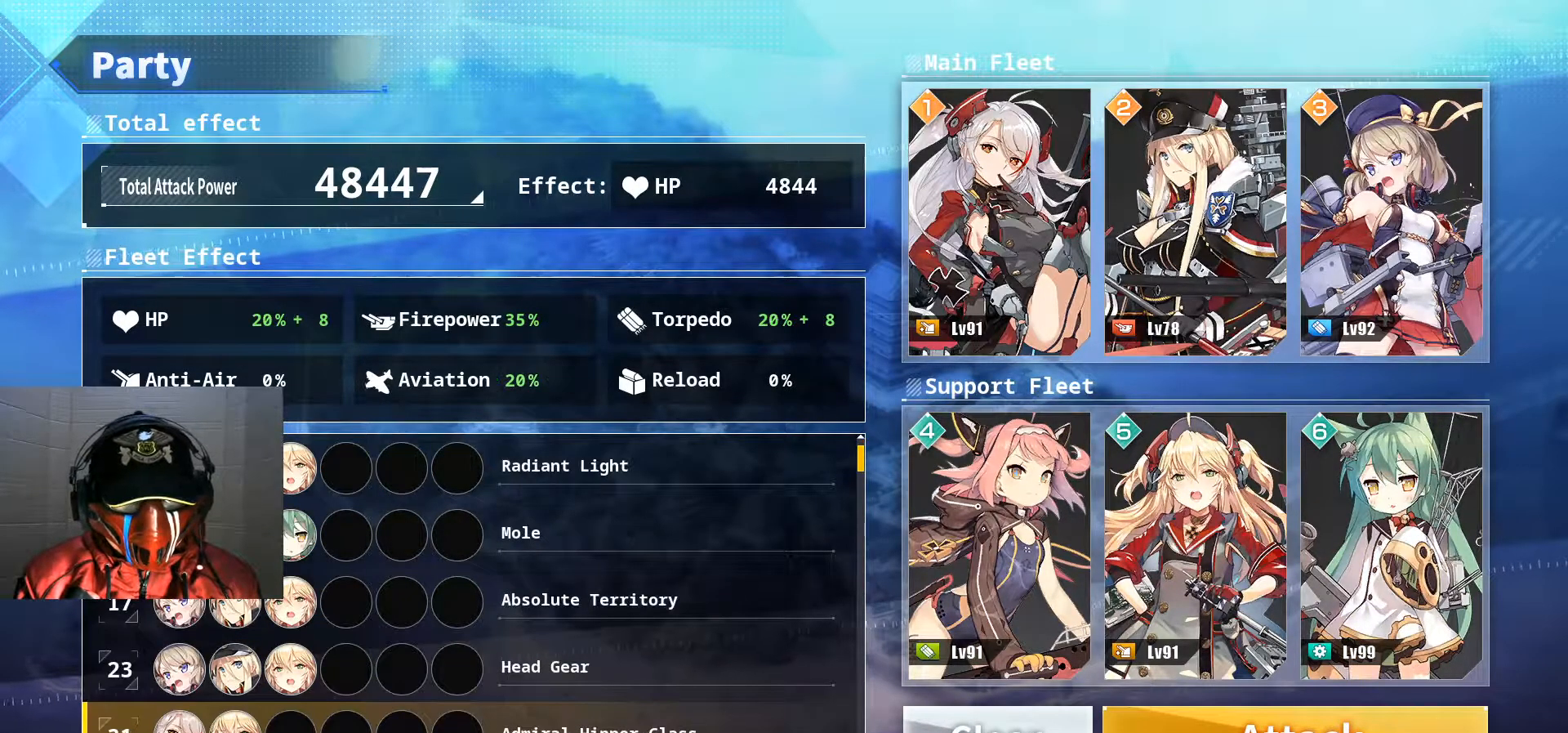
{"buttons": [], "left_stick": "center", "right_stick": "center", "events": [[250, "DPAD_DOWN", "down"], [384, "DPAD_DOWN", "up"]]}
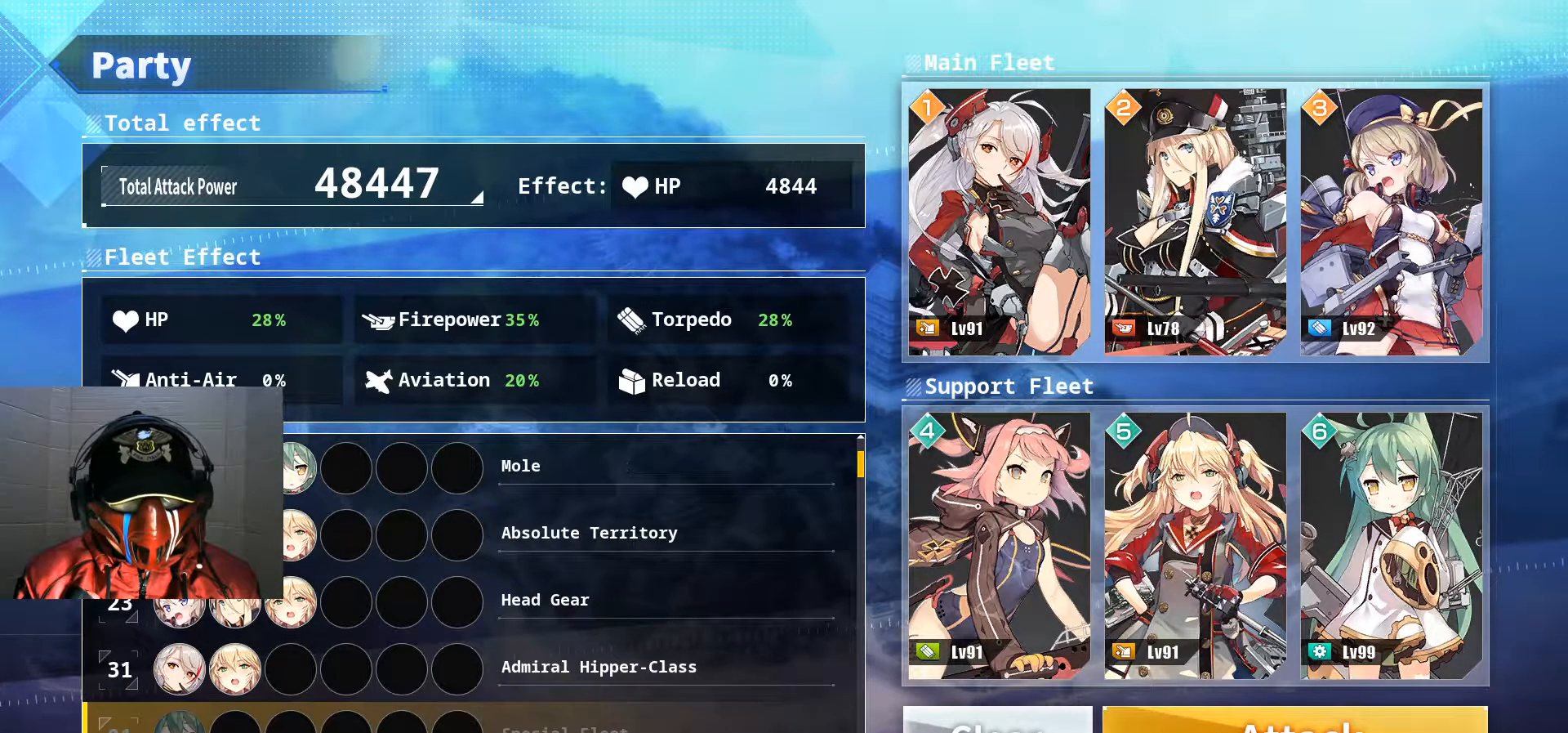
{"buttons": ["DPAD_UP"], "left_stick": "center", "right_stick": "center", "events": [[50, "DPAD_UP", "down"]]}
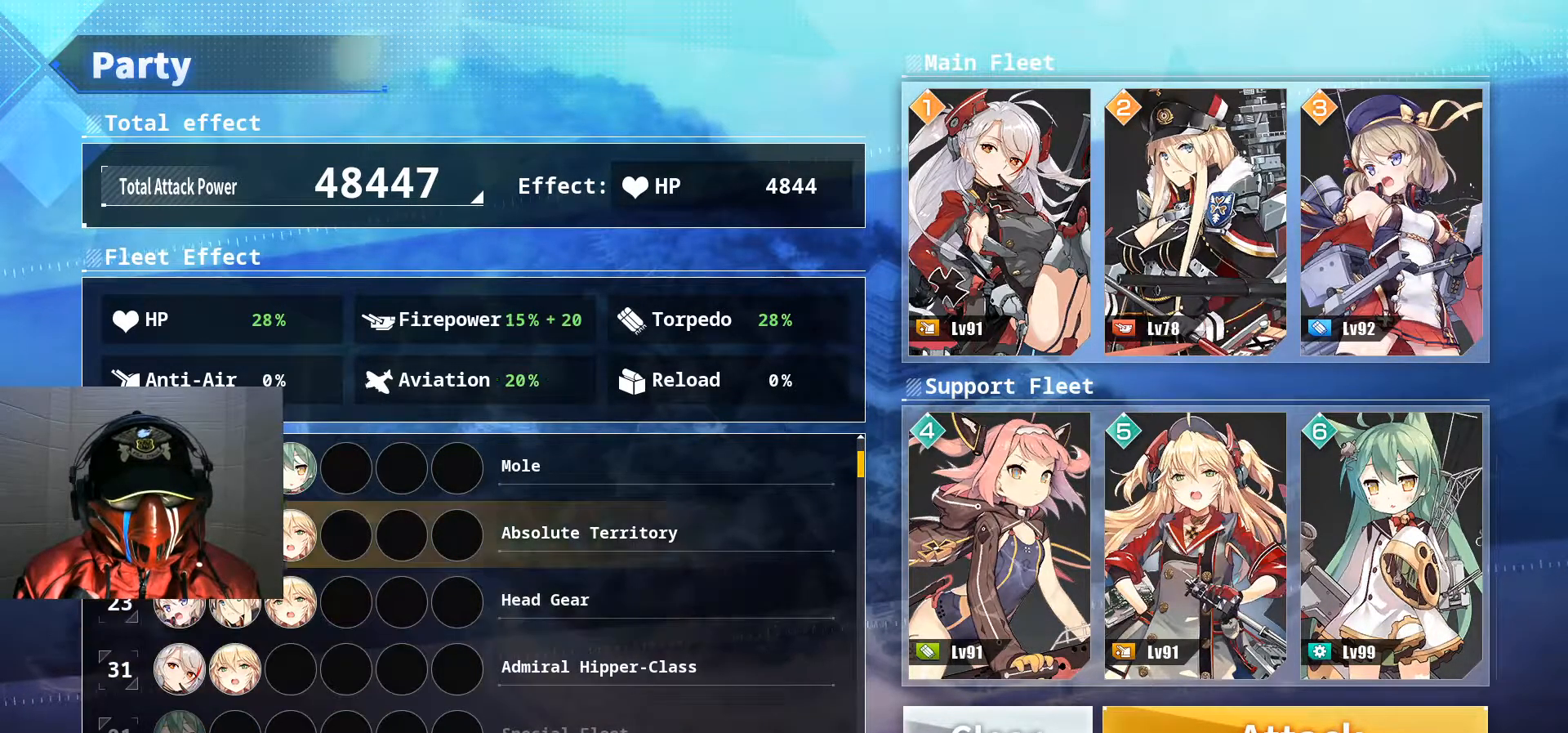
{"buttons": [], "left_stick": "center", "right_stick": "center", "events": [[484, "DPAD_UP", "up"]]}
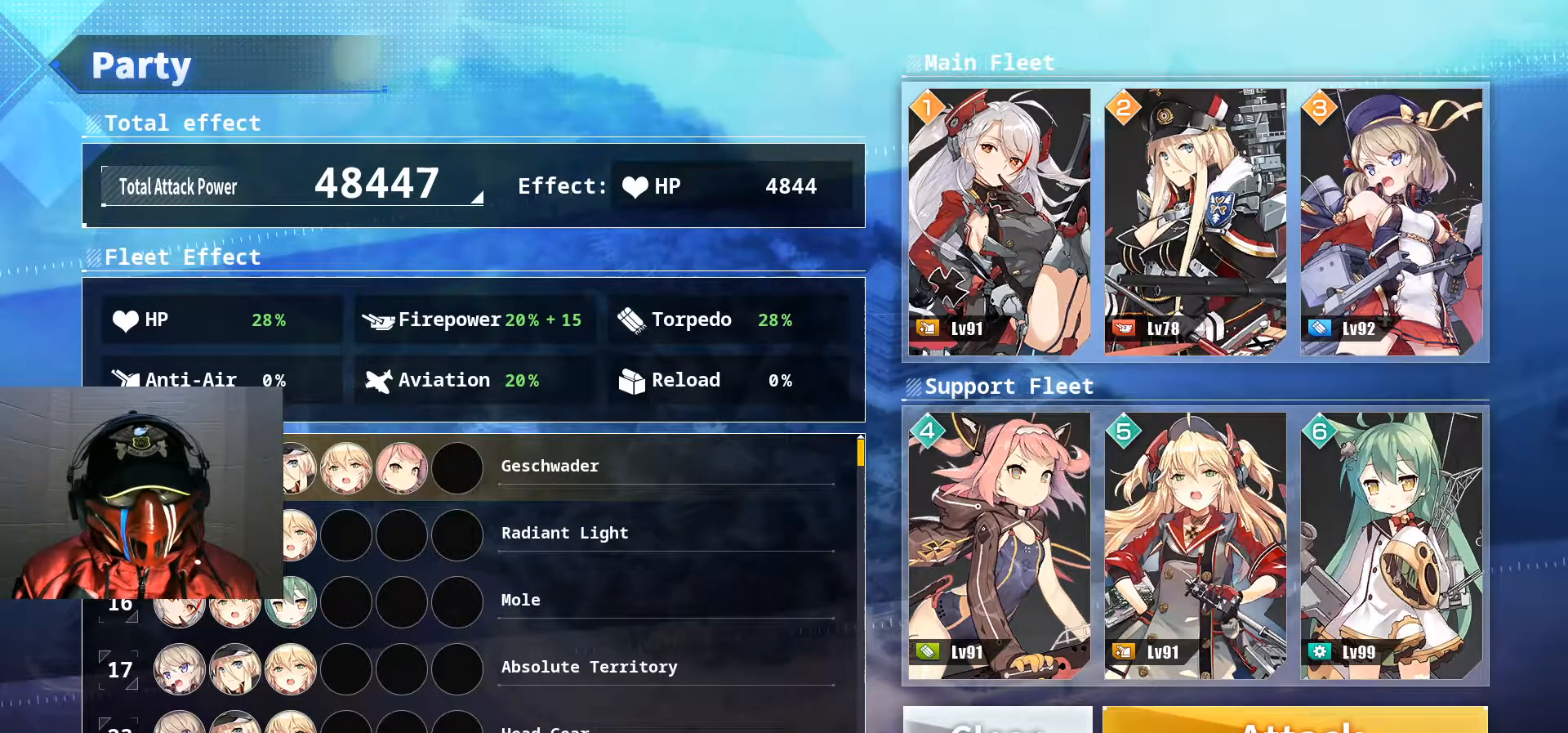
{"buttons": [], "left_stick": "center", "right_stick": "center", "events": []}
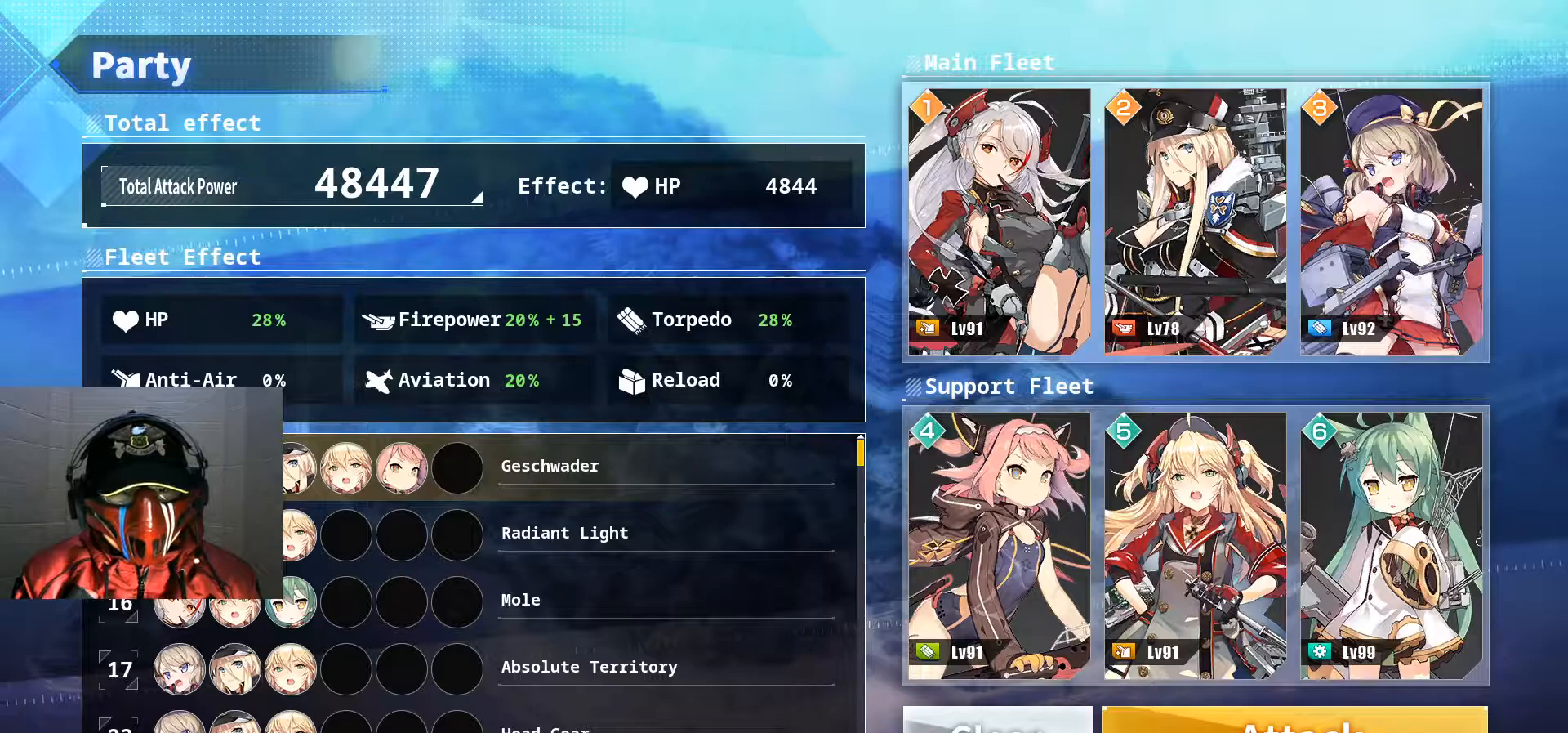
{"buttons": [], "left_stick": "center", "right_stick": "center", "events": []}
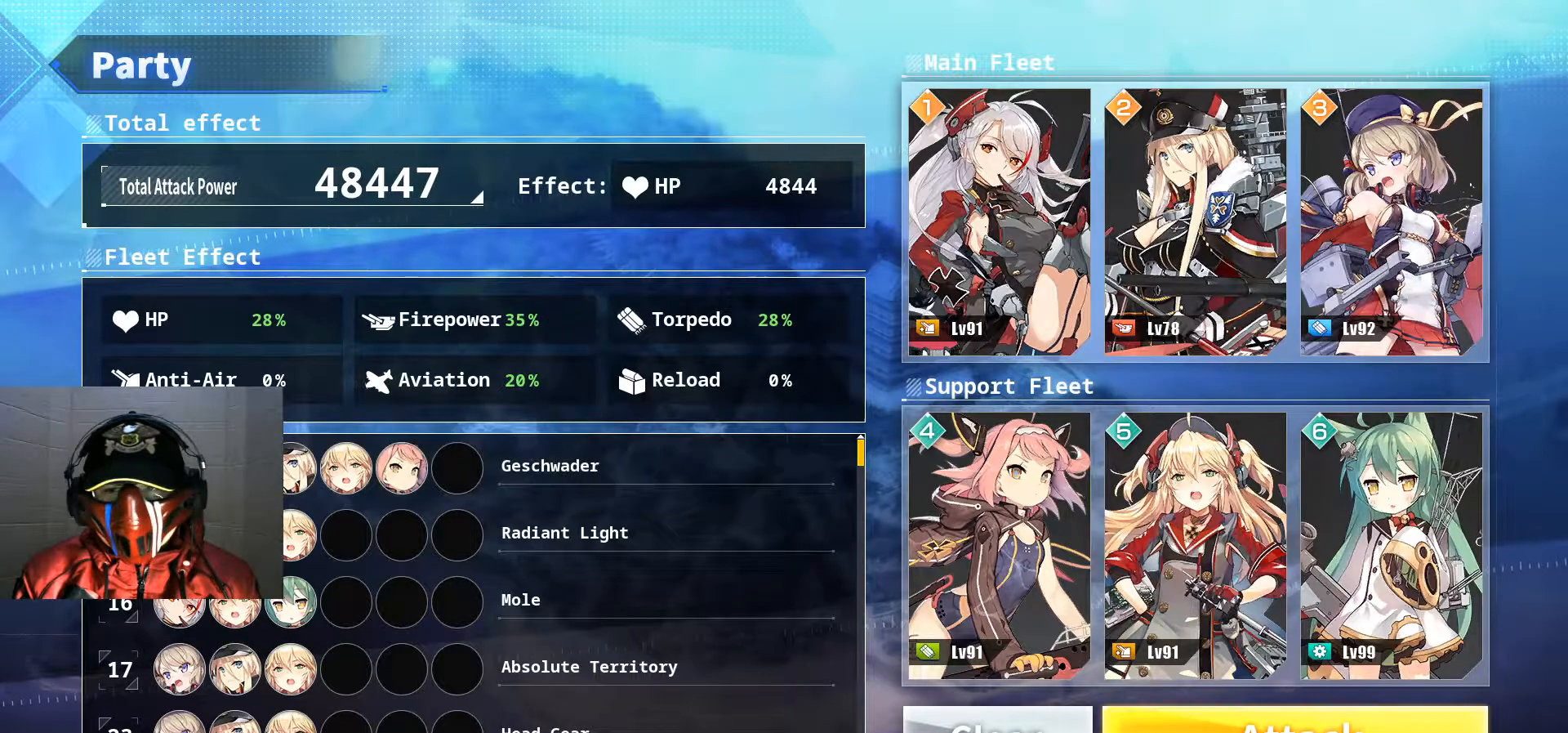
{"buttons": [], "left_stick": "center", "right_stick": "center", "events": []}
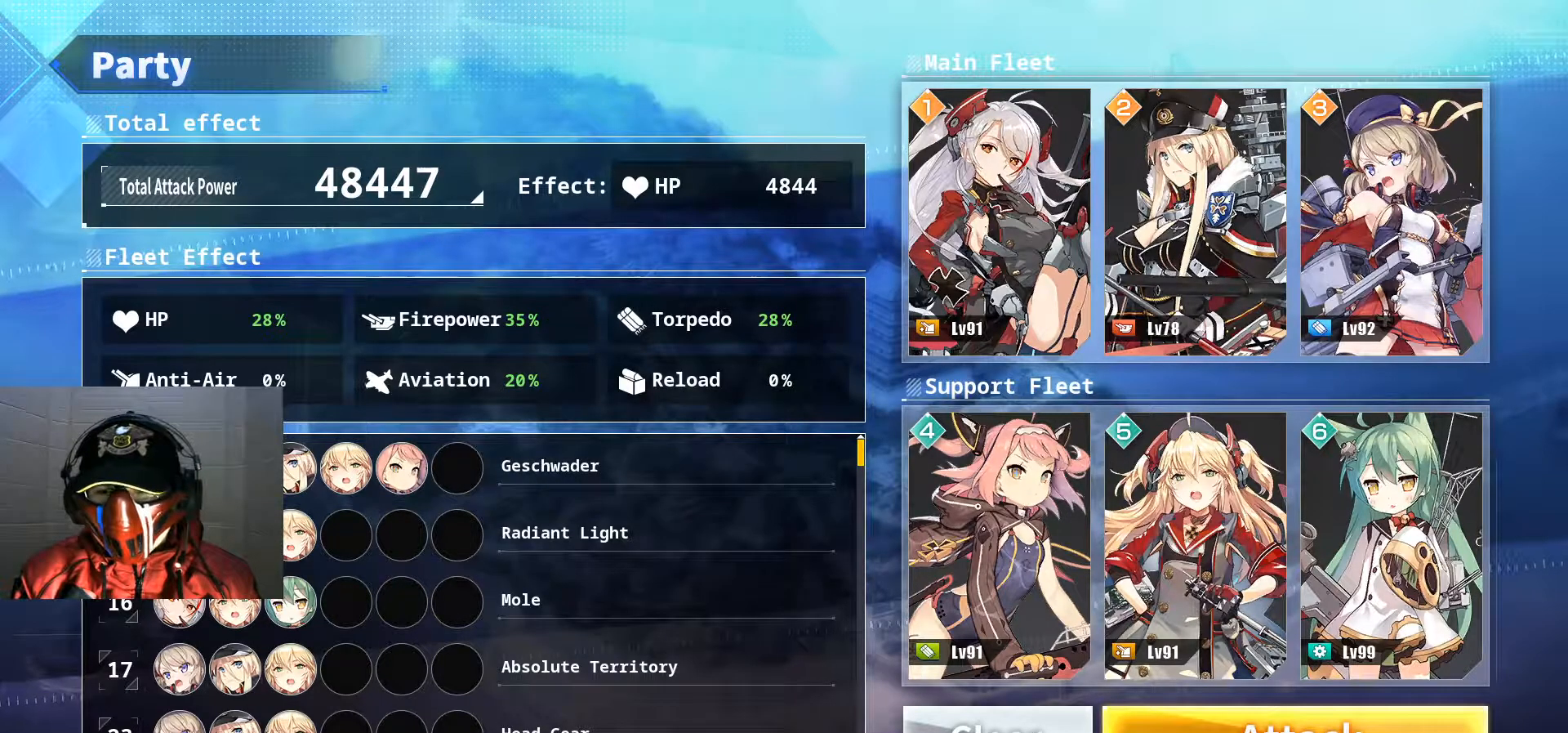
{"buttons": [], "left_stick": "center", "right_stick": "center", "events": []}
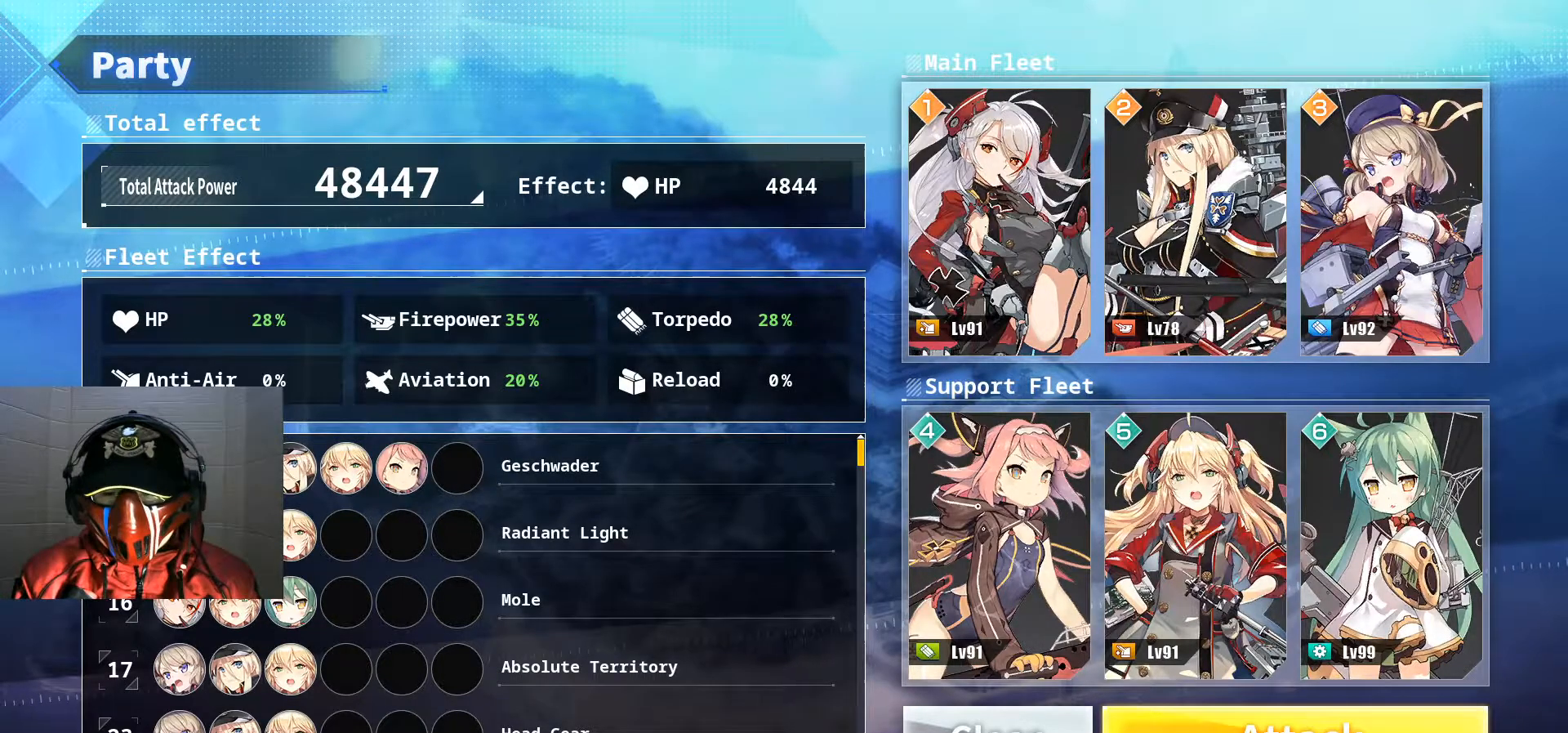
{"buttons": [], "left_stick": "center", "right_stick": "center", "events": []}
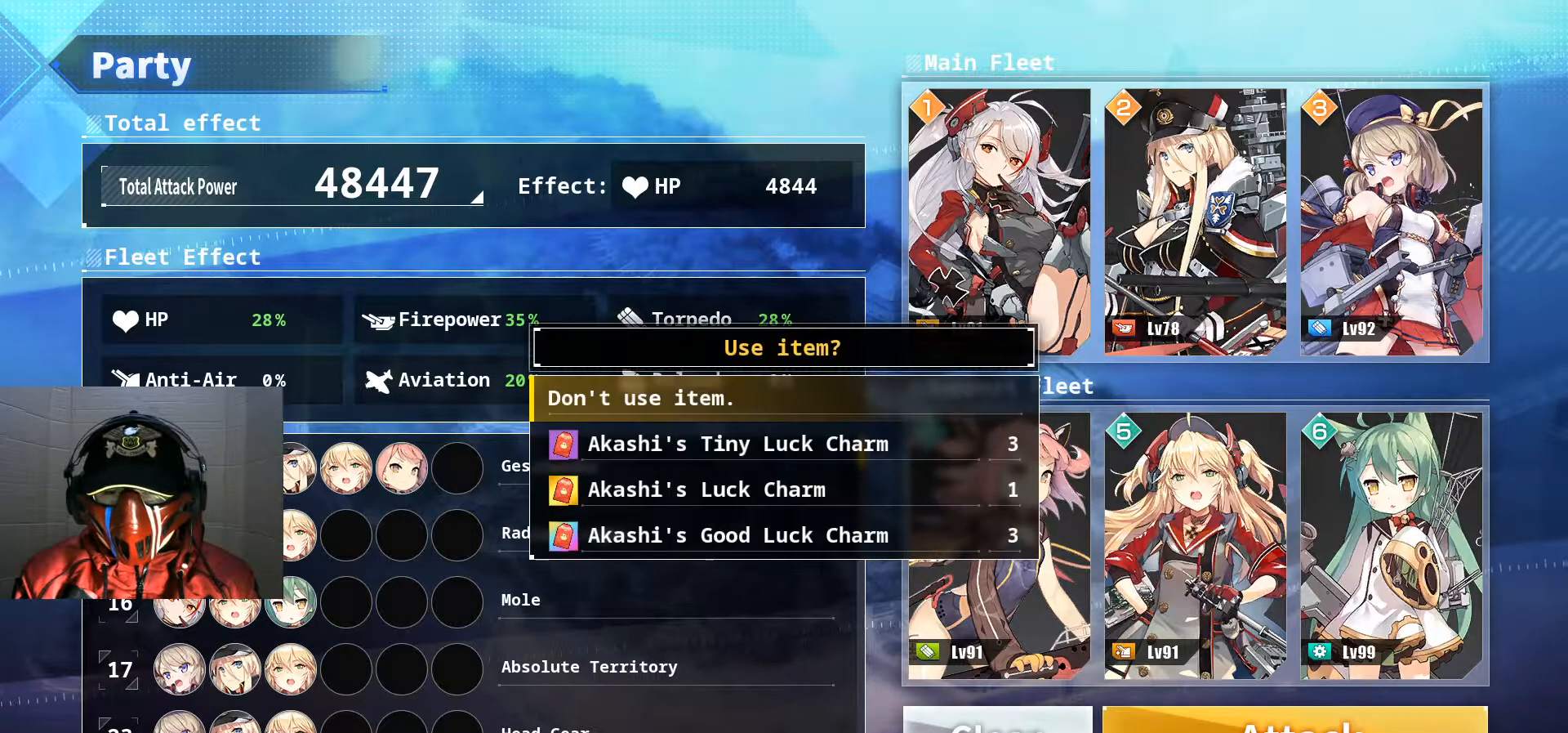
{"buttons": [], "left_stick": "center", "right_stick": "center", "events": []}